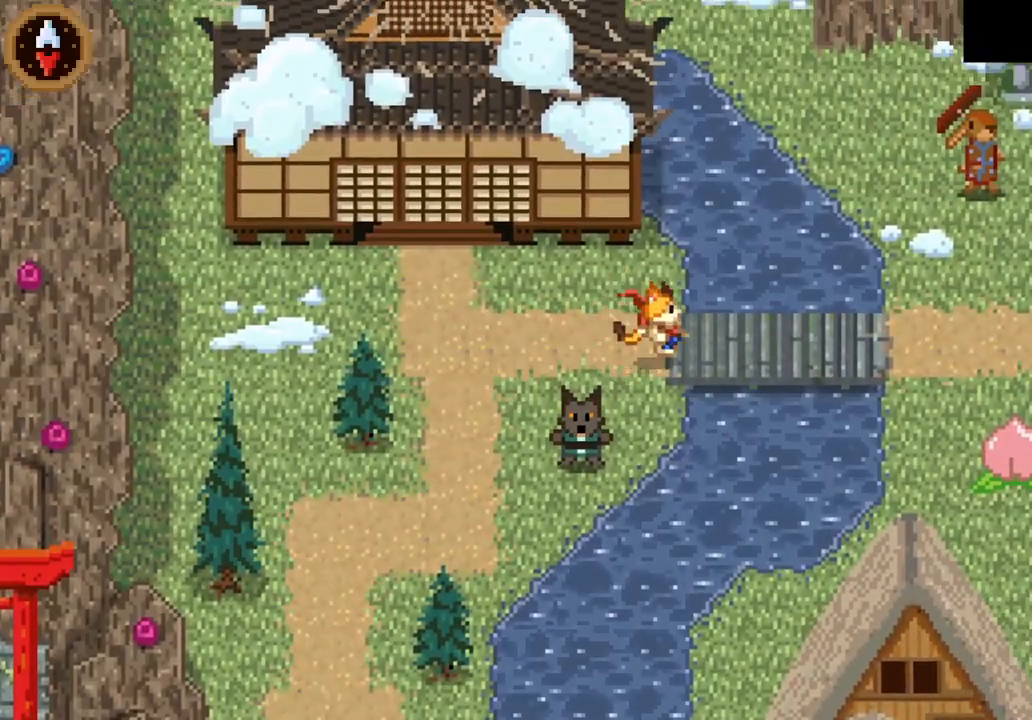
Gameplay with a controller (PlayStation layout); each line is a JSON object with the inputs held at the frame after it. "events" lists button and stick changes between this image and that frame as [ms after this image, input, new state], when the widget could be followed in between. Not read: right_stick.
{"buttons": ["CROSS"], "left_stick": "down-right", "events": [[67, "CROSS", "down"], [200, "CROSS", "up"], [467, "left_stick", "down-right"], [500, "CROSS", "down"]]}
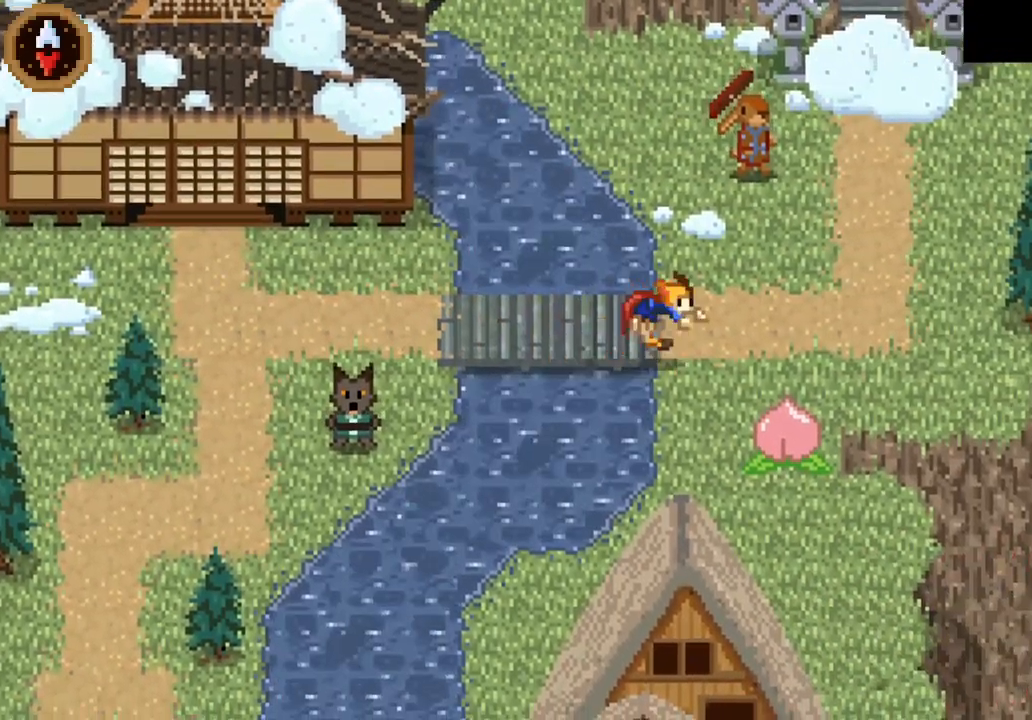
{"buttons": ["CROSS"], "left_stick": "center", "events": [[100, "left_stick", "down"], [167, "CROSS", "up"], [300, "left_stick", "center"], [333, "CROSS", "down"], [367, "left_stick", "down"], [400, "CROSS", "up"], [467, "CROSS", "down"], [500, "left_stick", "center"]]}
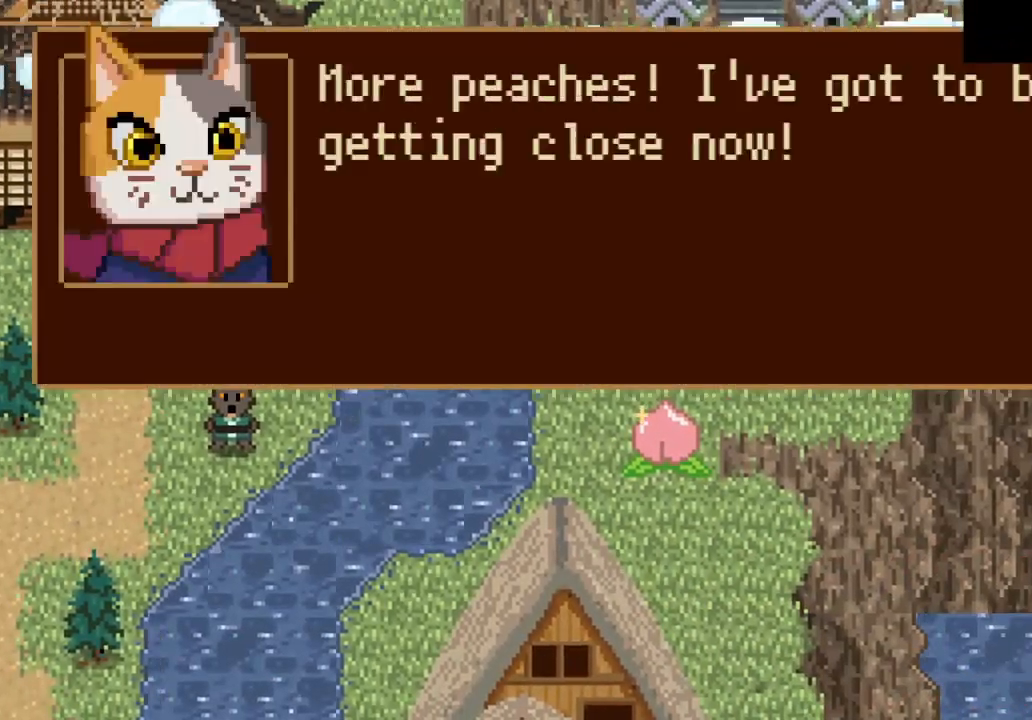
{"buttons": [], "left_stick": "down", "events": [[67, "CROSS", "up"], [133, "CROSS", "down"], [200, "CROSS", "up"], [200, "left_stick", "down"], [267, "CROSS", "down"], [333, "CROSS", "up"]]}
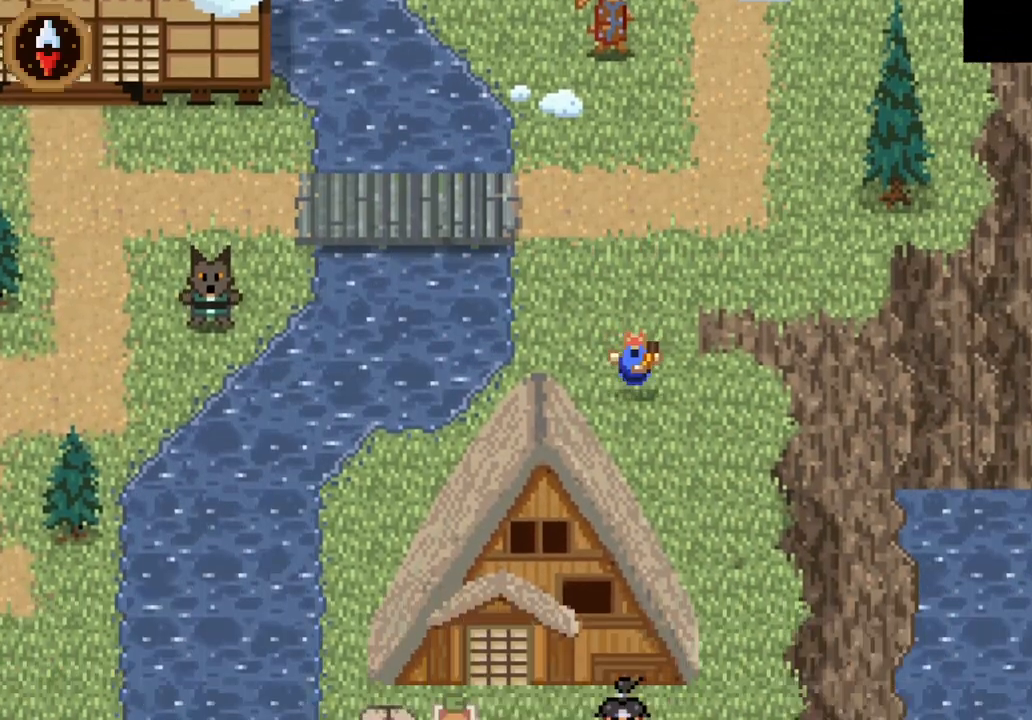
{"buttons": [], "left_stick": "down-right", "events": [[67, "left_stick", "down-right"], [333, "CROSS", "down"], [433, "CROSS", "up"]]}
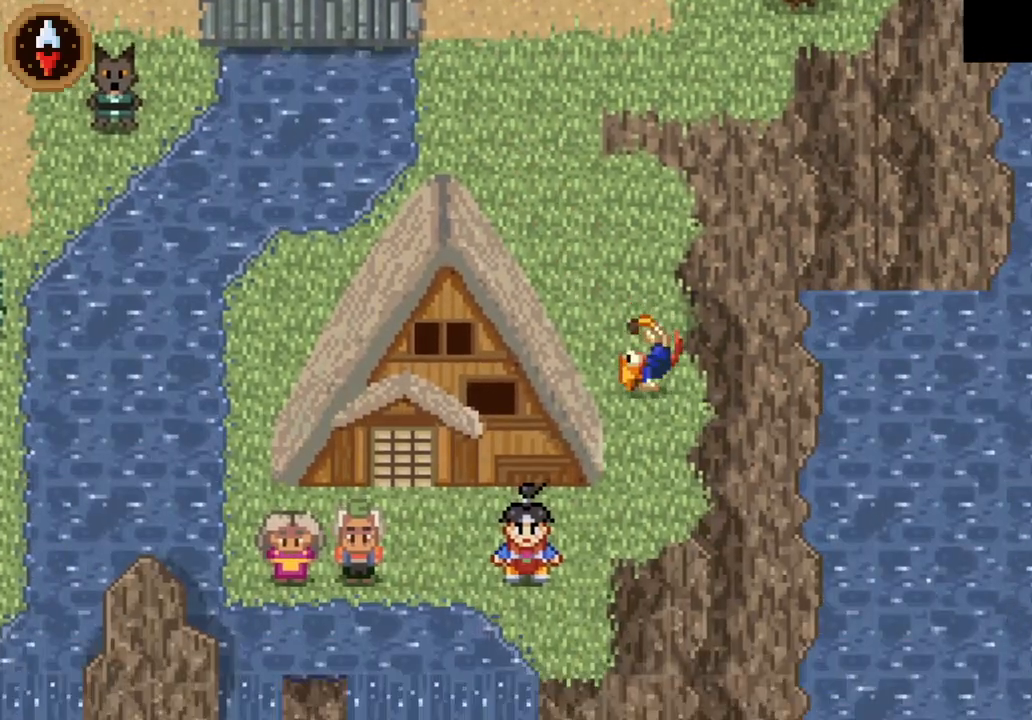
{"buttons": [], "left_stick": "left", "events": [[167, "left_stick", "down"], [267, "left_stick", "down-left"], [467, "left_stick", "left"]]}
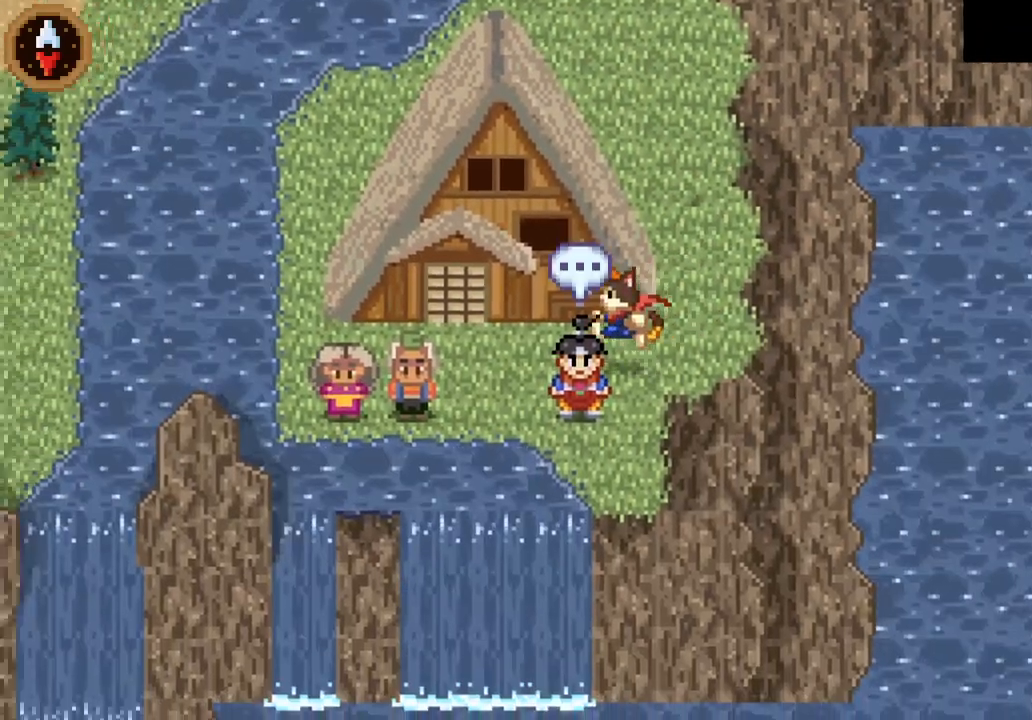
{"buttons": ["CROSS"], "left_stick": "center", "events": [[33, "CROSS", "down"], [133, "CROSS", "up"], [167, "left_stick", "center"], [200, "CROSS", "down"], [300, "CROSS", "up"], [333, "CROSS", "down"], [433, "CROSS", "up"], [467, "CROSS", "down"]]}
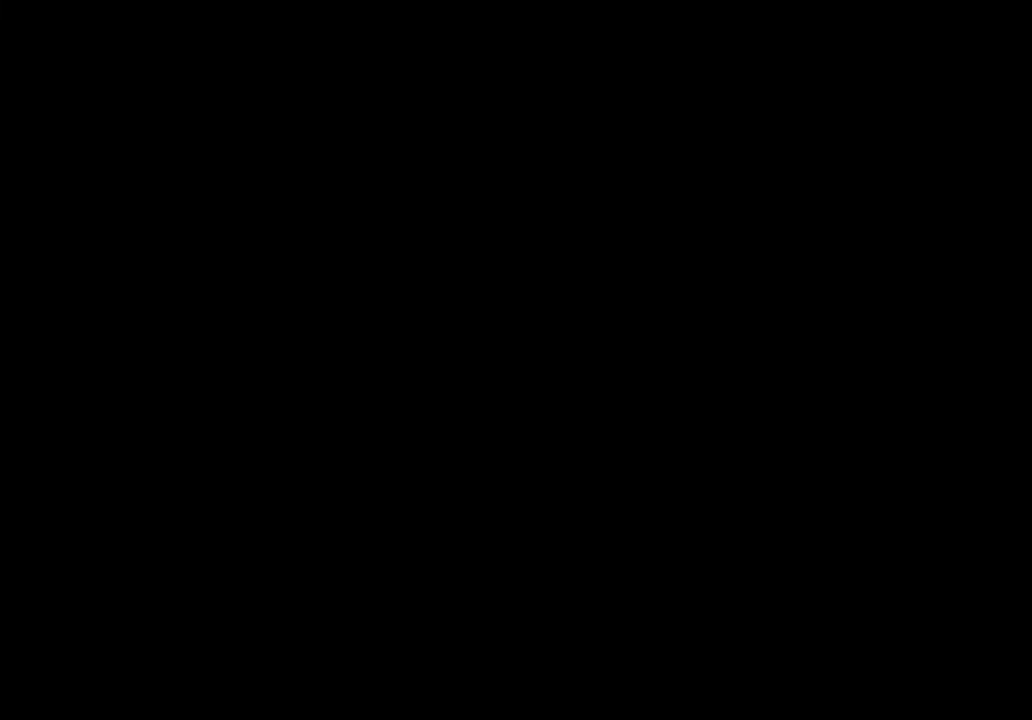
{"buttons": [], "left_stick": "down", "events": [[33, "CROSS", "up"], [267, "left_stick", "down"], [400, "CROSS", "down"], [500, "CROSS", "up"]]}
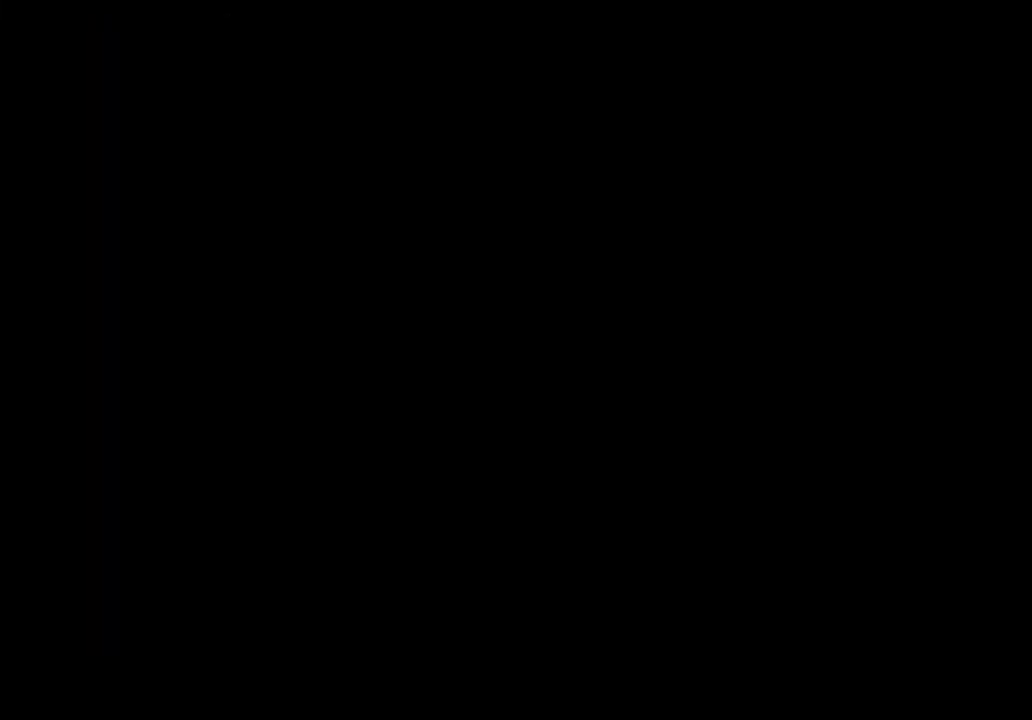
{"buttons": [], "left_stick": "down-right", "events": [[33, "left_stick", "down-right"]]}
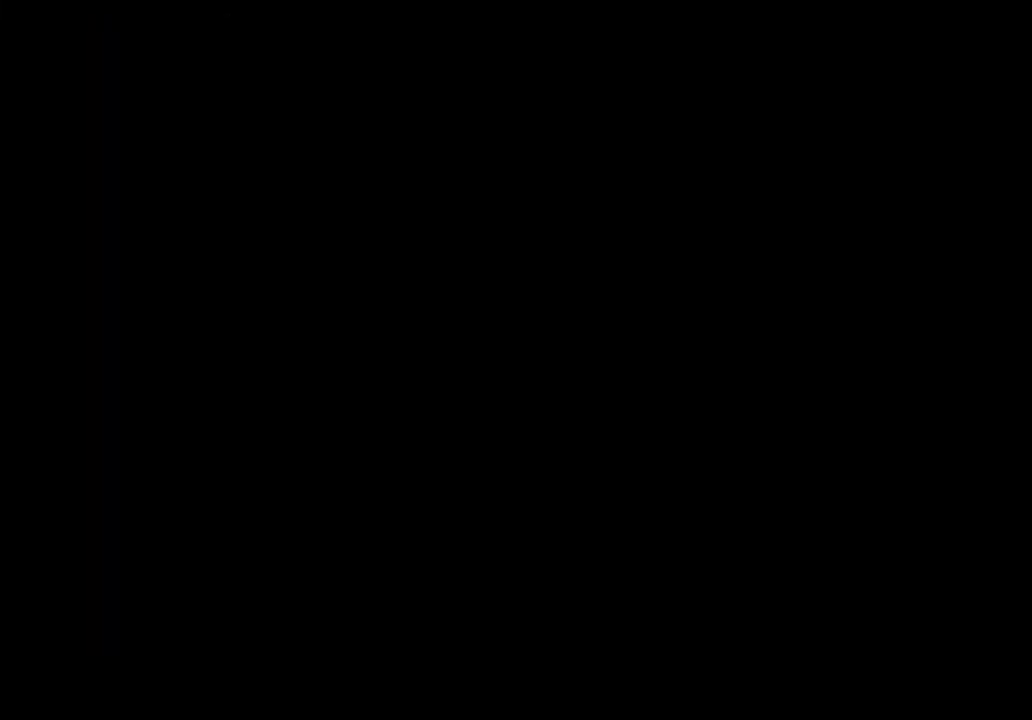
{"buttons": ["CROSS"], "left_stick": "up-right", "events": [[267, "left_stick", "right"], [433, "left_stick", "up-right"], [467, "CROSS", "down"]]}
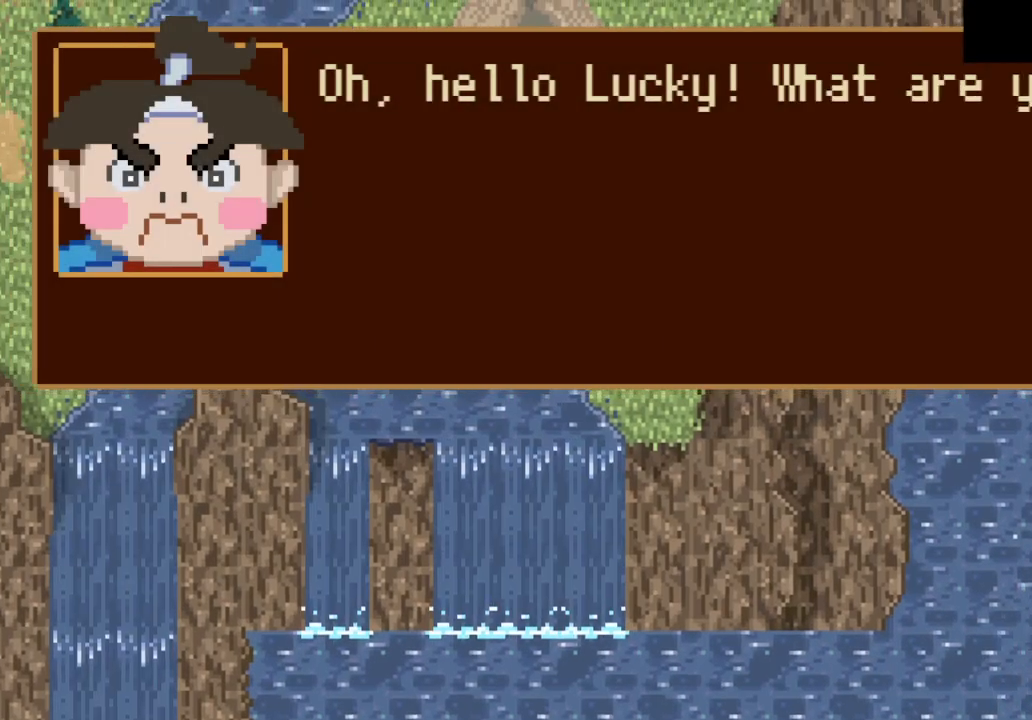
{"buttons": [], "left_stick": "up", "events": [[100, "CROSS", "up"], [333, "CROSS", "down"], [367, "left_stick", "up"], [467, "CROSS", "up"]]}
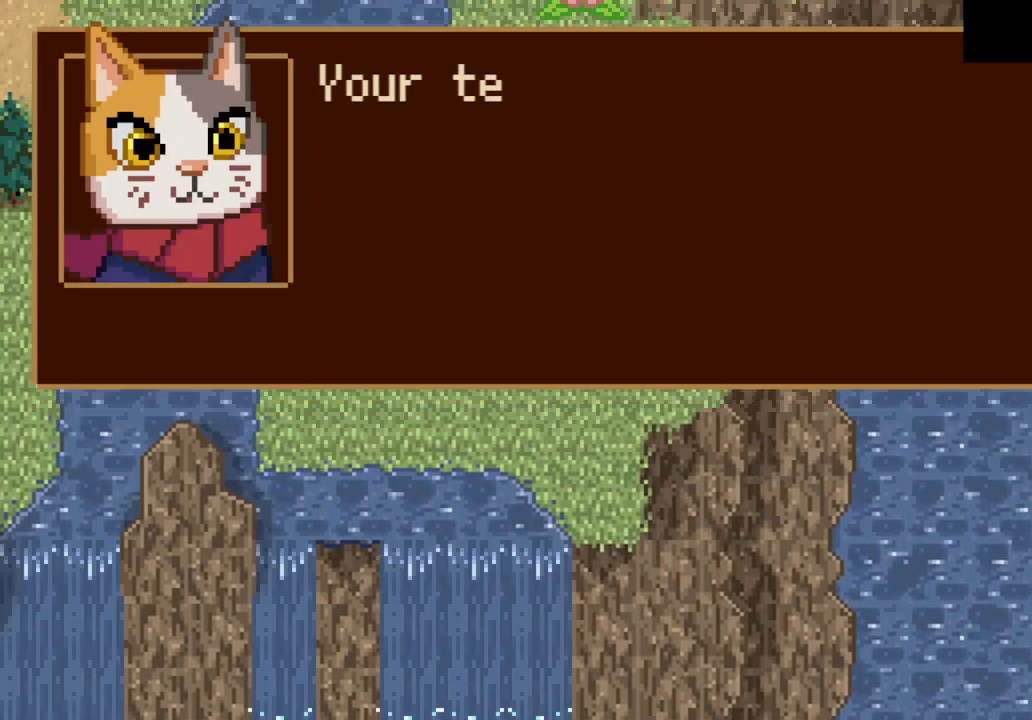
{"buttons": [], "left_stick": "up", "events": [[200, "CROSS", "down"], [367, "CROSS", "up"]]}
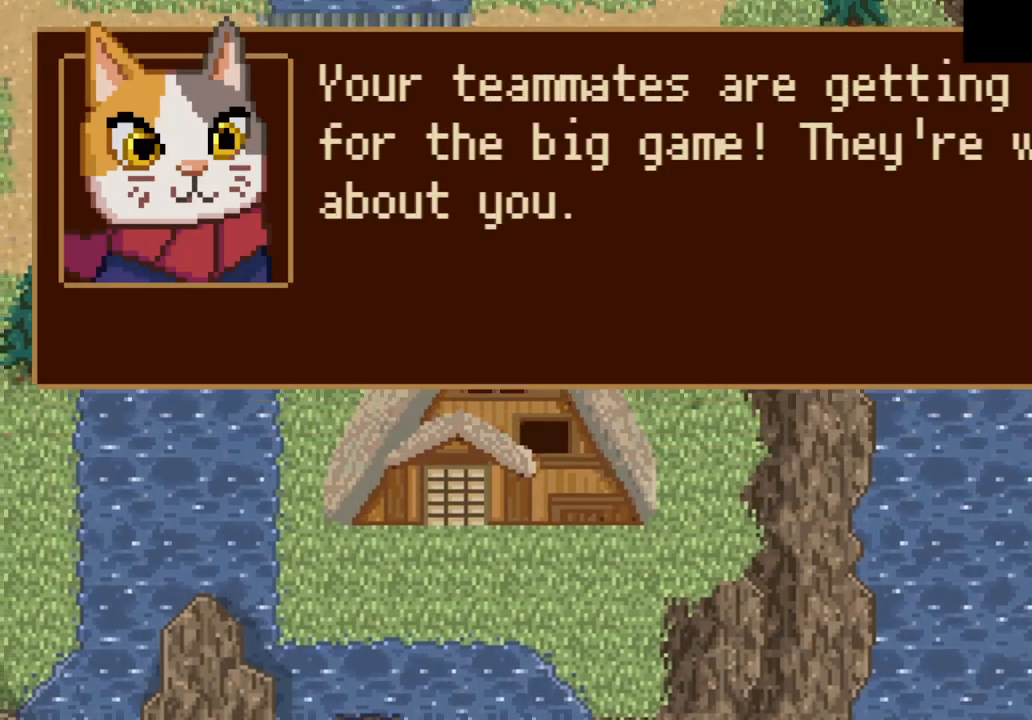
{"buttons": [], "left_stick": "up", "events": [[67, "CROSS", "down"], [133, "CROSS", "up"], [200, "CROSS", "down"], [300, "CROSS", "up"], [367, "CROSS", "down"], [467, "CROSS", "up"]]}
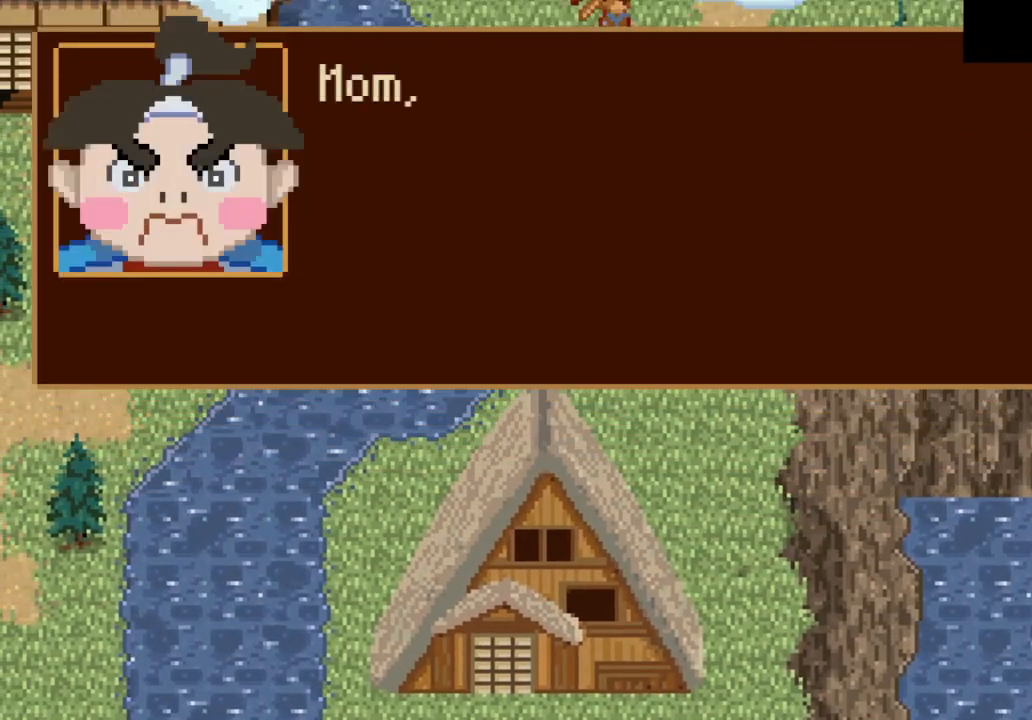
{"buttons": ["CROSS"], "left_stick": "up", "events": [[67, "CROSS", "down"], [133, "CROSS", "up"], [200, "CROSS", "down"], [300, "CROSS", "up"], [367, "CROSS", "down"], [433, "CROSS", "up"], [500, "CROSS", "down"]]}
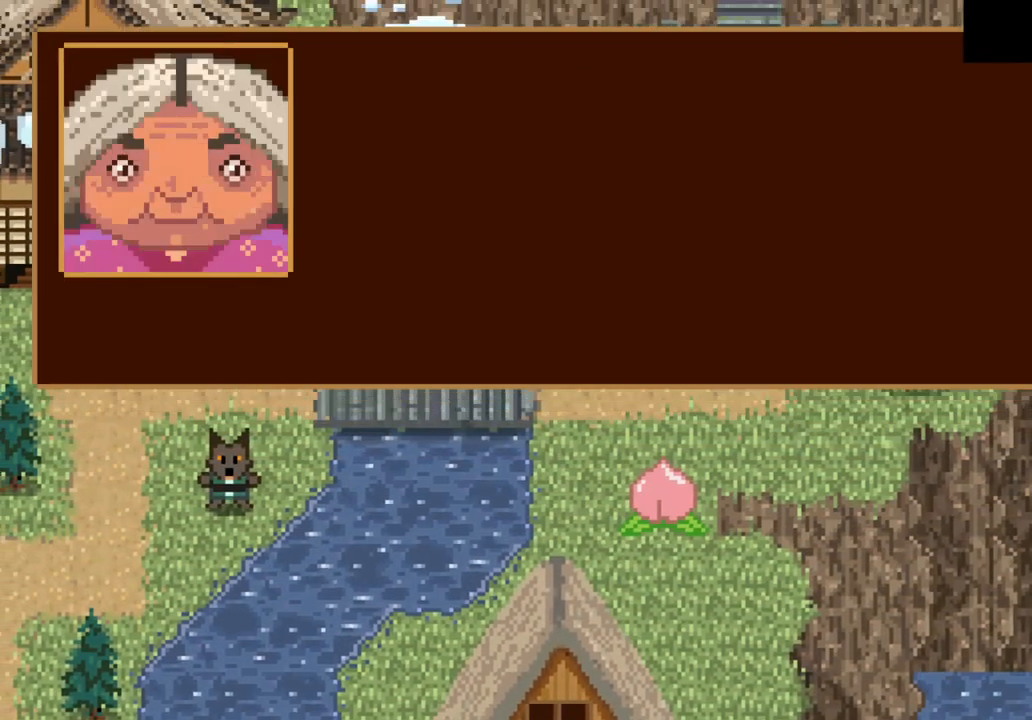
{"buttons": [], "left_stick": "center", "events": [[67, "CROSS", "up"], [133, "CROSS", "down"], [233, "CROSS", "up"], [267, "left_stick", "center"], [300, "CROSS", "down"], [367, "CROSS", "up"], [433, "CROSS", "down"], [500, "CROSS", "up"]]}
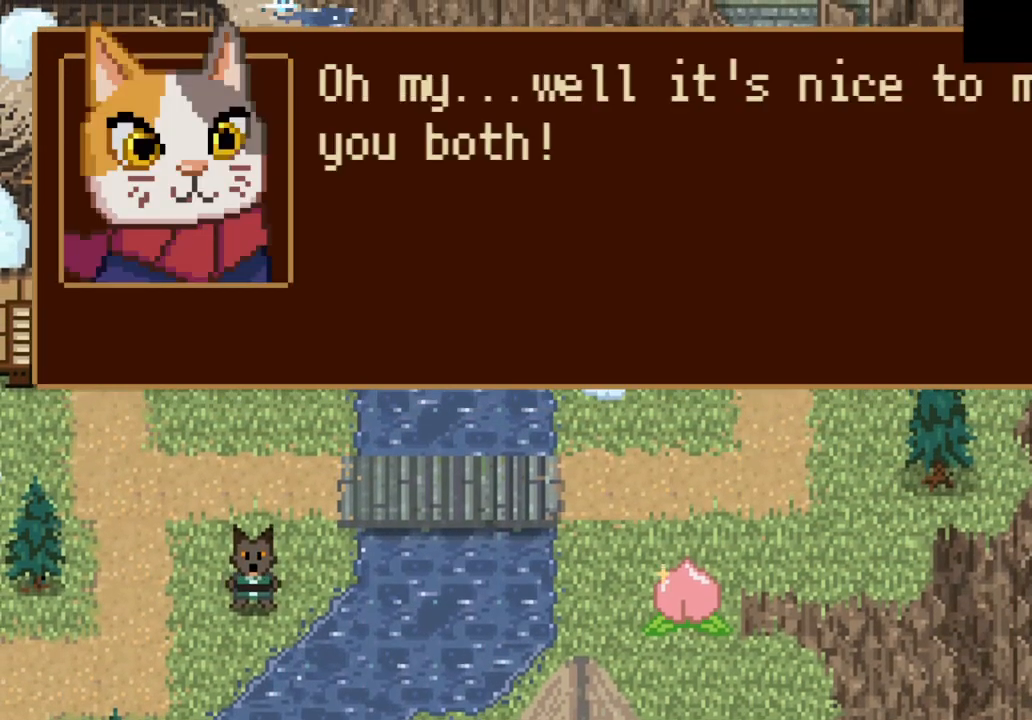
{"buttons": [], "left_stick": "center", "events": [[67, "CROSS", "down"], [133, "CROSS", "up"], [167, "left_stick", "up-right"], [200, "CROSS", "down"], [233, "CROSS", "up"], [233, "left_stick", "center"], [333, "CROSS", "down"], [367, "CROSS", "up"], [467, "CROSS", "down"], [500, "CROSS", "up"]]}
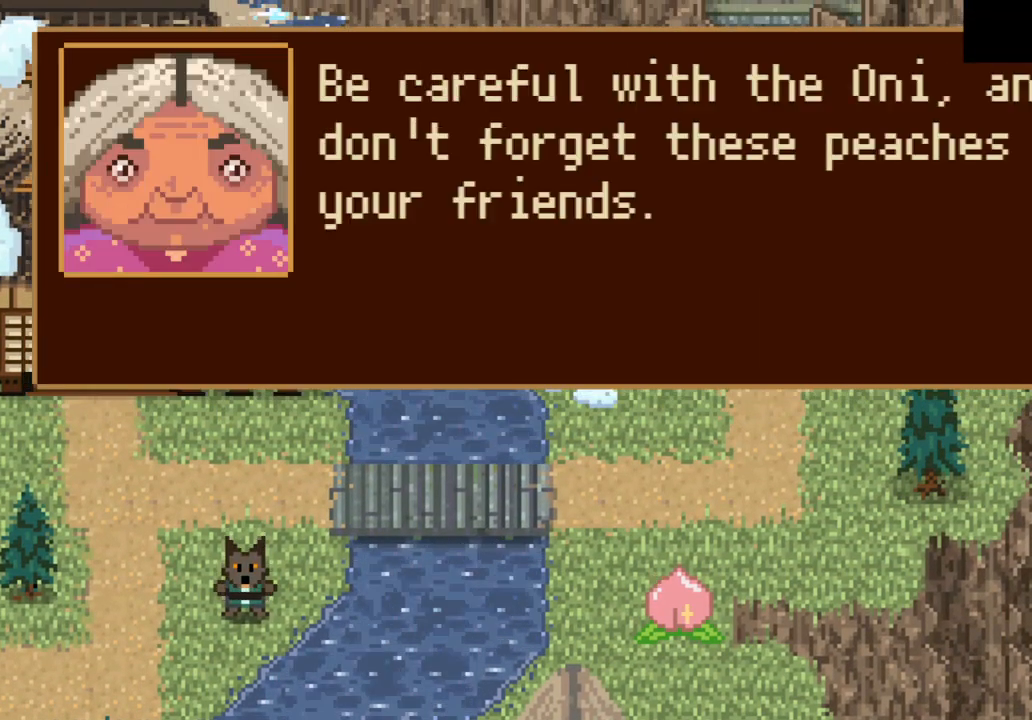
{"buttons": [], "left_stick": "center", "events": [[100, "CROSS", "down"], [200, "CROSS", "up"], [300, "CROSS", "down"], [333, "CROSS", "up"], [400, "CROSS", "down"], [467, "CROSS", "up"]]}
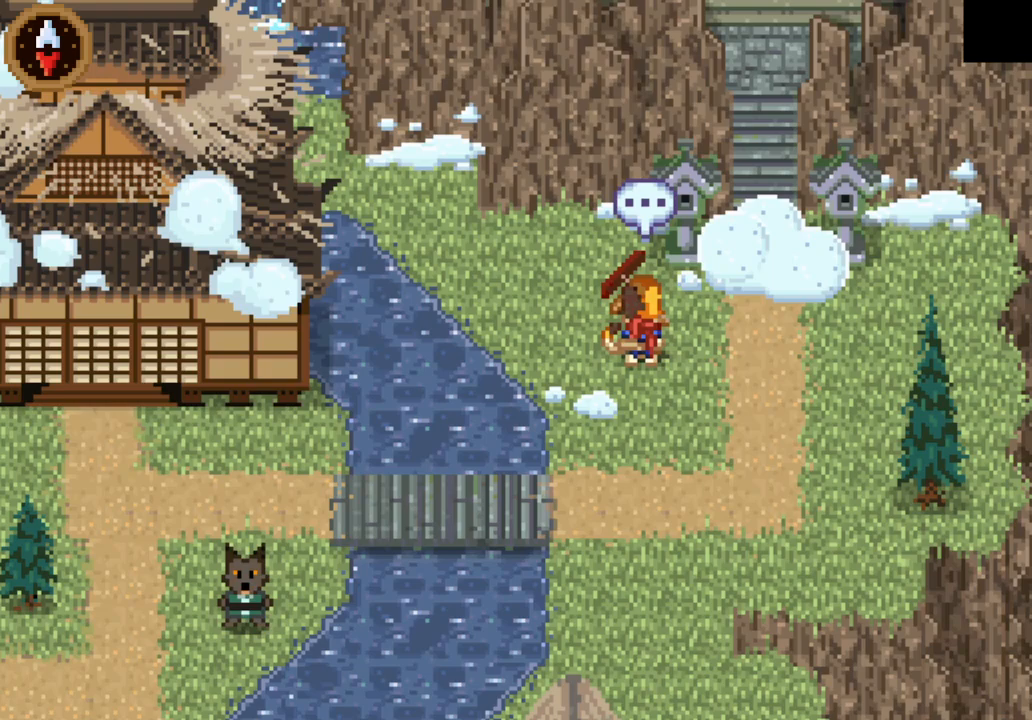
{"buttons": [], "left_stick": "right", "events": [[33, "CROSS", "down"], [100, "CROSS", "up"], [167, "CROSS", "down"], [233, "CROSS", "up"], [267, "CROSS", "down"], [367, "CROSS", "up"], [367, "left_stick", "right"], [433, "CROSS", "down"], [467, "CROSS", "up"]]}
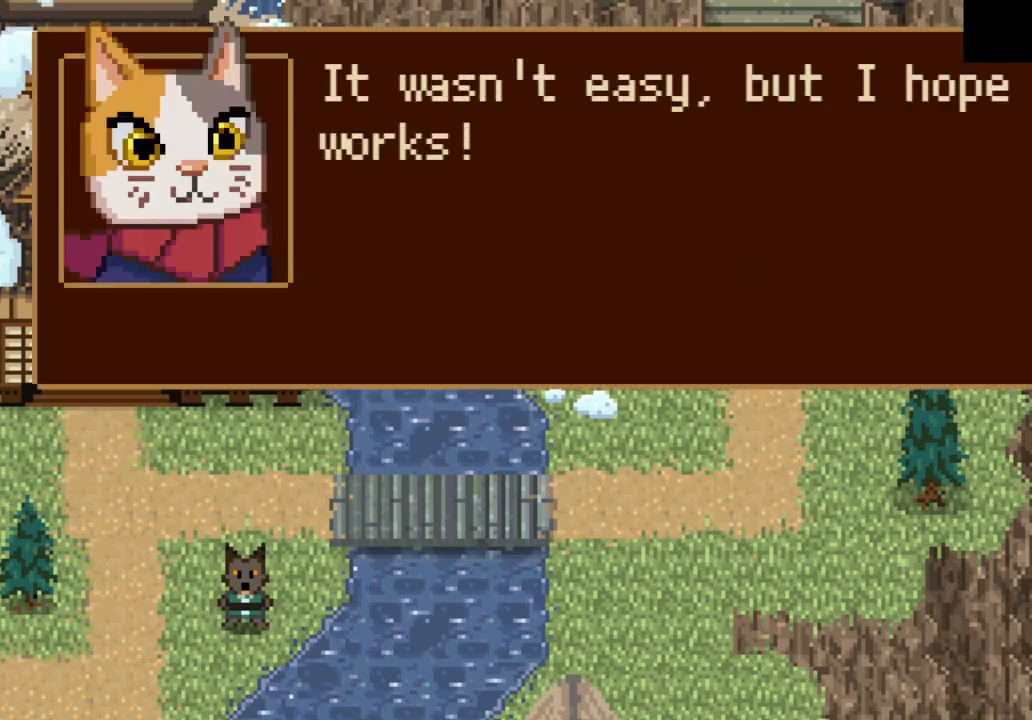
{"buttons": [], "left_stick": "up-right", "events": [[33, "CROSS", "down"], [100, "CROSS", "up"], [100, "left_stick", "up-right"], [167, "CROSS", "down"], [233, "CROSS", "up"], [300, "CROSS", "down"], [367, "CROSS", "up"], [433, "CROSS", "down"], [500, "CROSS", "up"]]}
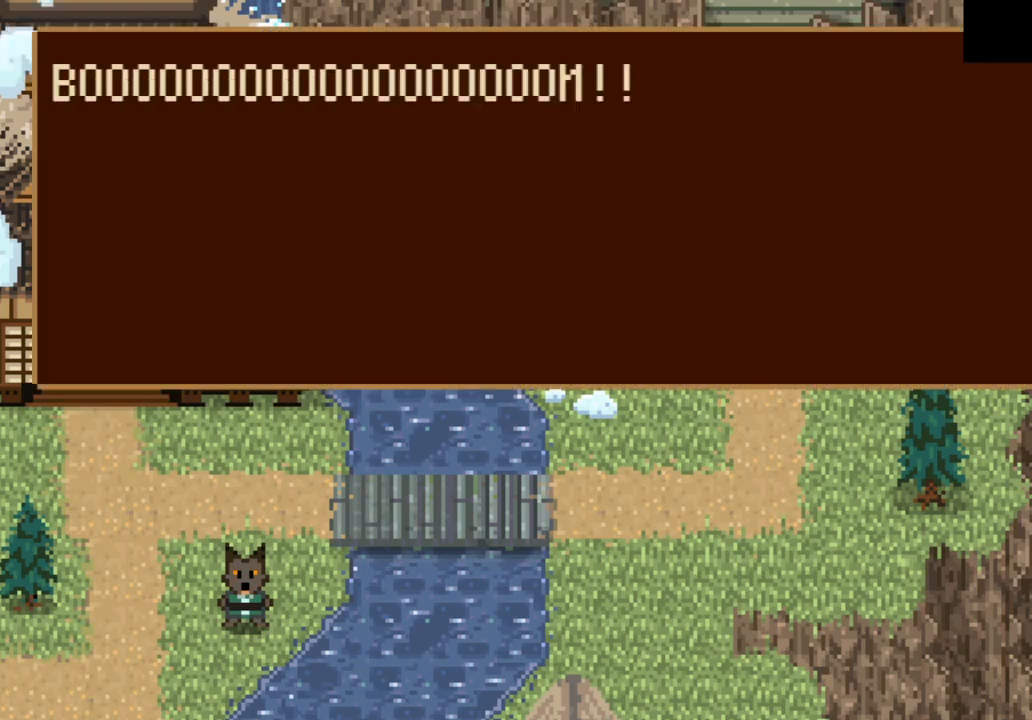
{"buttons": ["CROSS"], "left_stick": "up-right", "events": [[67, "CROSS", "down"], [133, "CROSS", "up"], [200, "CROSS", "down"], [267, "CROSS", "up"], [367, "CROSS", "down"], [433, "CROSS", "up"], [500, "CROSS", "down"]]}
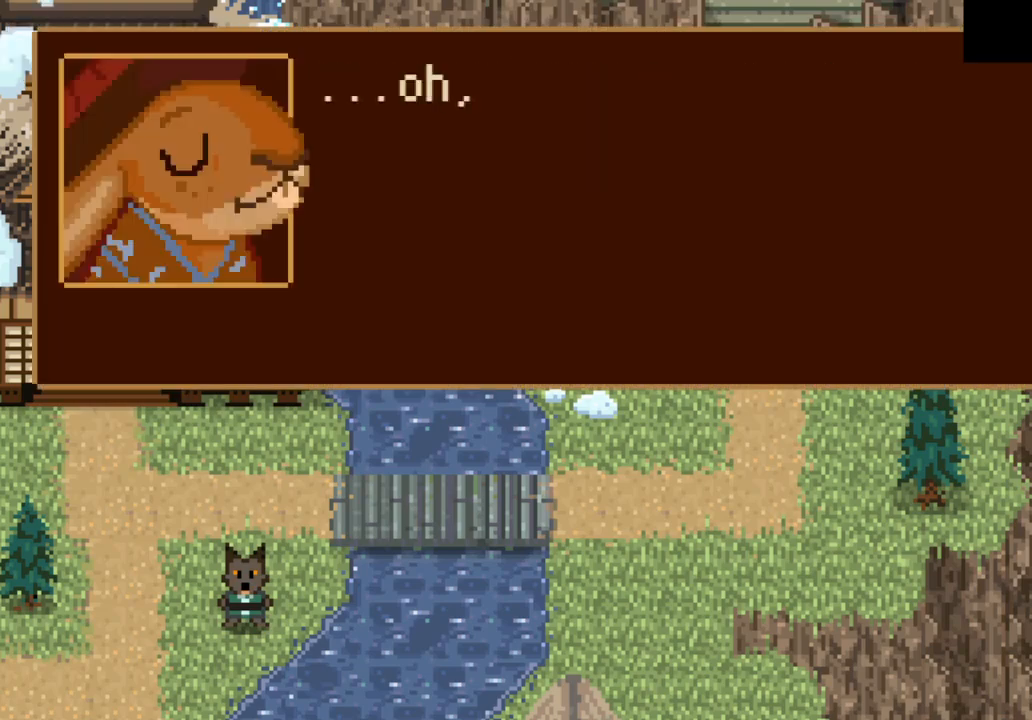
{"buttons": [], "left_stick": "up", "events": [[33, "CROSS", "up"], [133, "CROSS", "down"], [200, "CROSS", "up"], [267, "CROSS", "down"], [333, "CROSS", "up"], [367, "left_stick", "up"]]}
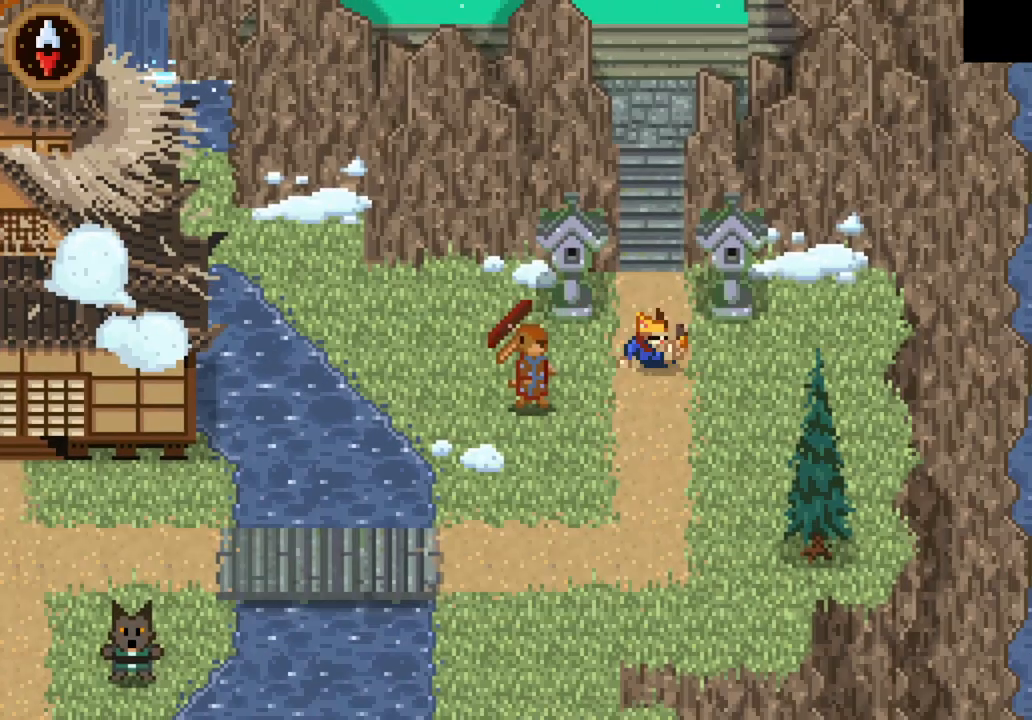
{"buttons": ["CROSS"], "left_stick": "up", "events": [[100, "left_stick", "up-left"], [300, "left_stick", "up"], [467, "CROSS", "down"]]}
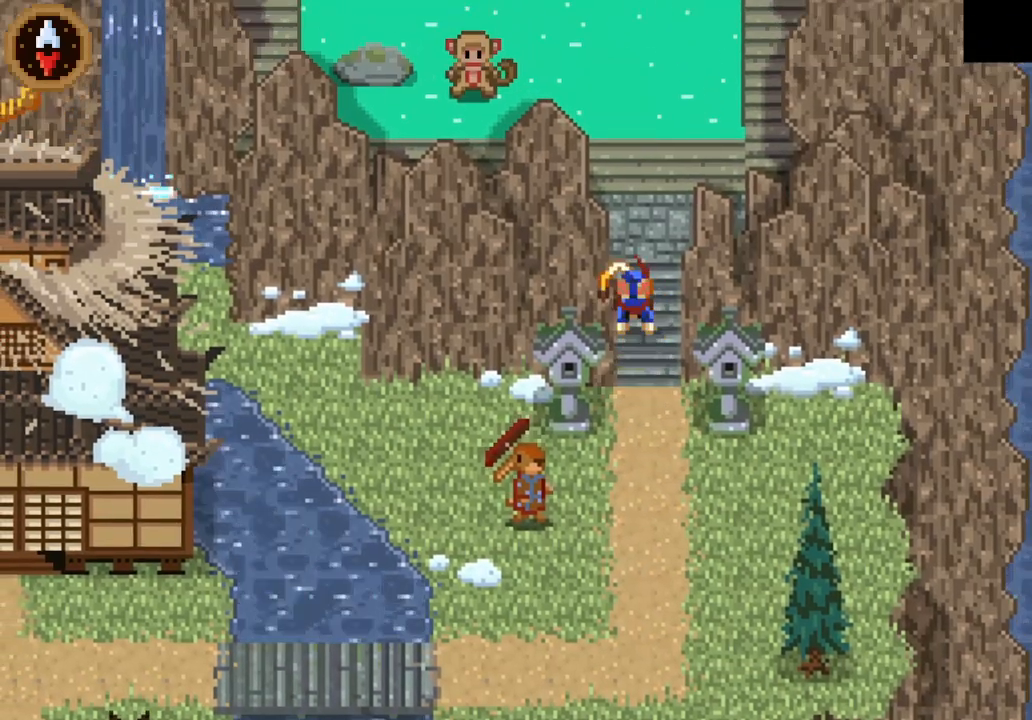
{"buttons": ["CROSS"], "left_stick": "up-left", "events": [[100, "CROSS", "up"], [300, "left_stick", "up-left"], [433, "CROSS", "down"]]}
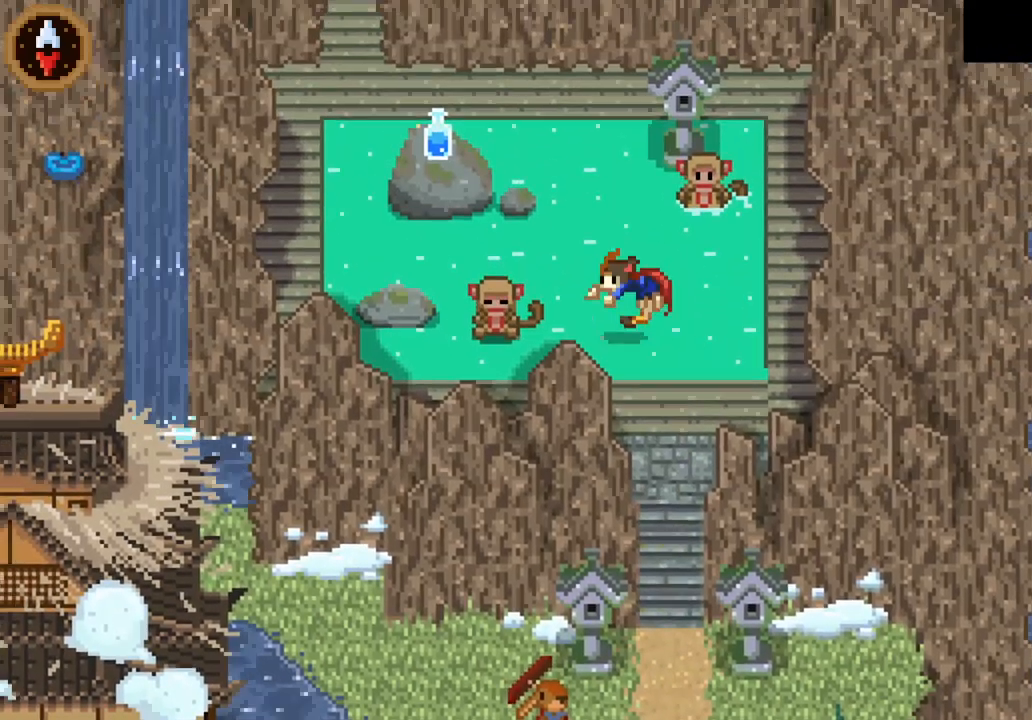
{"buttons": [], "left_stick": "up-left", "events": [[100, "CROSS", "up"]]}
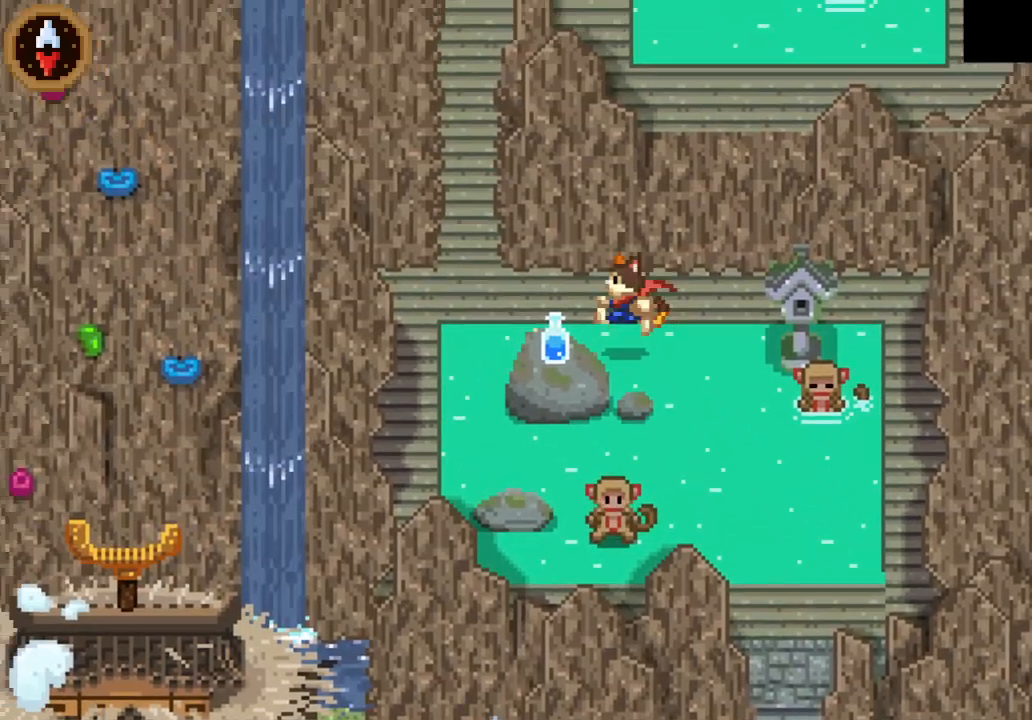
{"buttons": [], "left_stick": "center", "events": [[67, "left_stick", "left"], [167, "left_stick", "down-left"], [233, "CROSS", "down"], [333, "CROSS", "up"], [333, "left_stick", "center"], [400, "CROSS", "down"], [467, "CROSS", "up"]]}
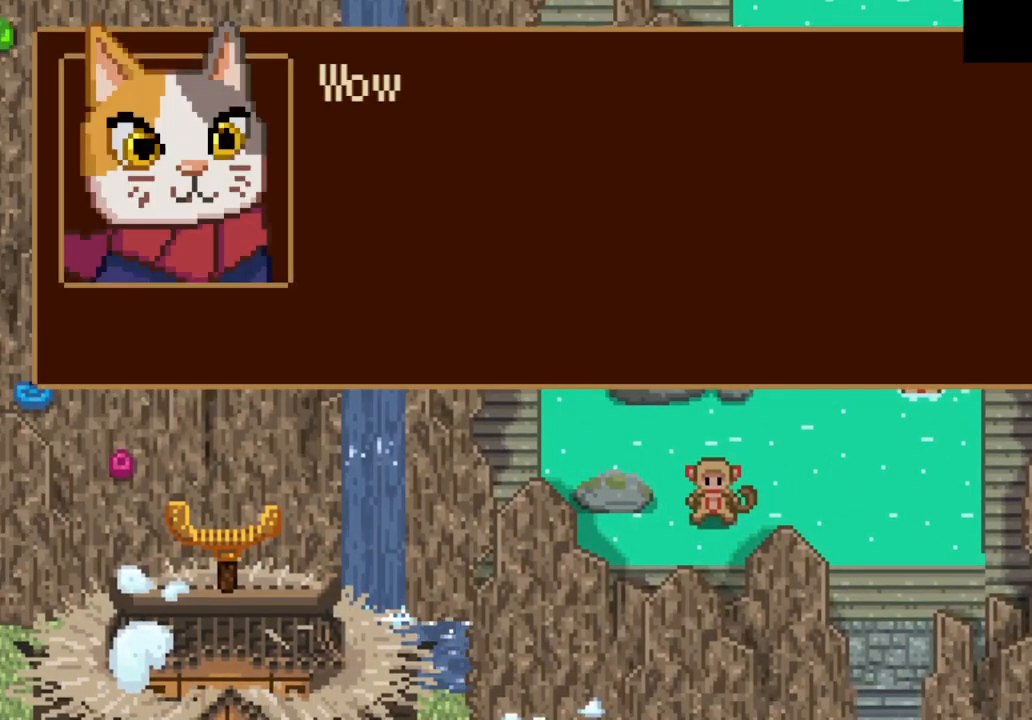
{"buttons": [], "left_stick": "center", "events": [[33, "CROSS", "down"], [100, "CROSS", "up"], [167, "CROSS", "down"], [233, "CROSS", "up"], [300, "CROSS", "down"], [367, "CROSS", "up"]]}
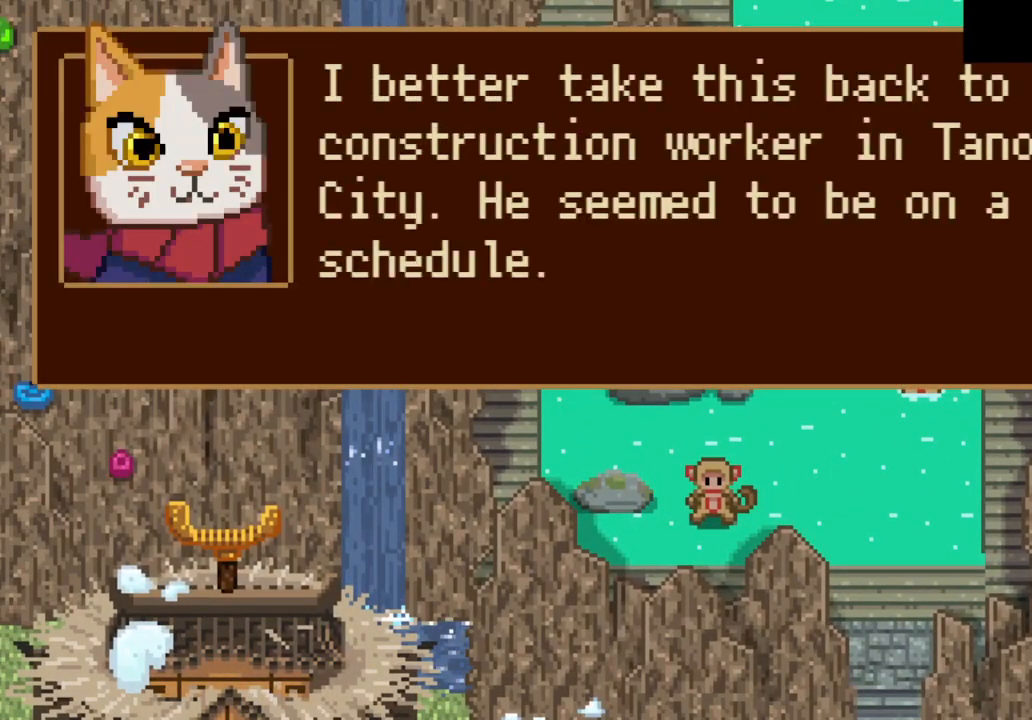
{"buttons": [], "left_stick": "center", "events": [[67, "CROSS", "down"], [167, "CROSS", "up"], [233, "CROSS", "down"], [300, "CROSS", "up"], [433, "CIRCLE", "down"], [500, "CIRCLE", "up"]]}
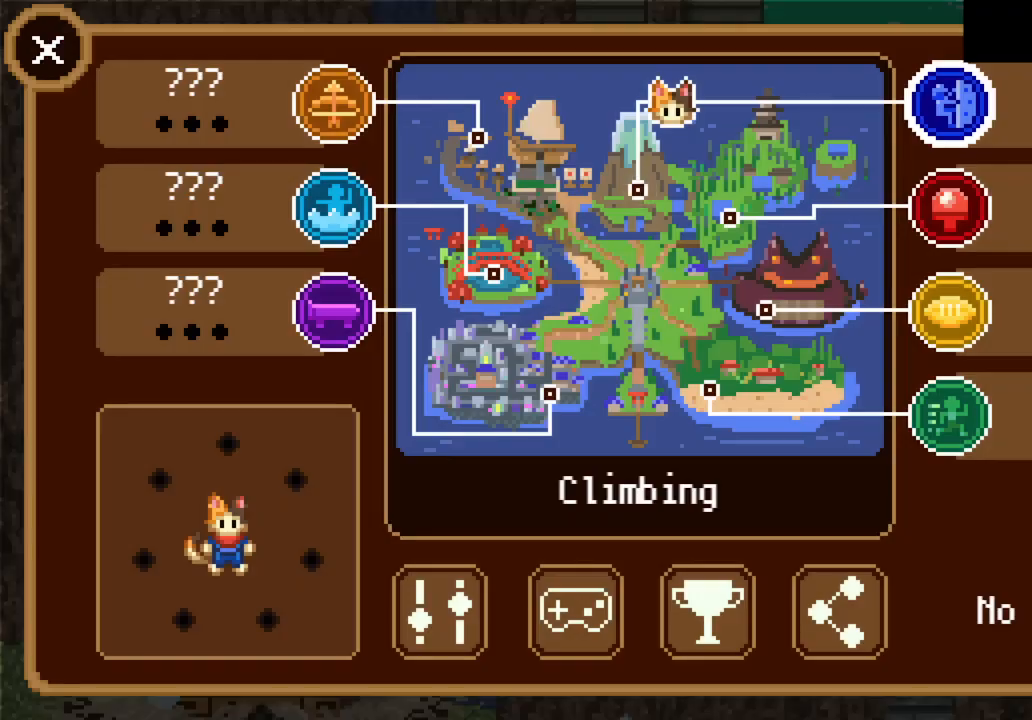
{"buttons": ["DPAD_DOWN"], "left_stick": "center", "events": [[200, "DPAD_LEFT", "down"], [267, "DPAD_LEFT", "up"], [467, "DPAD_DOWN", "down"]]}
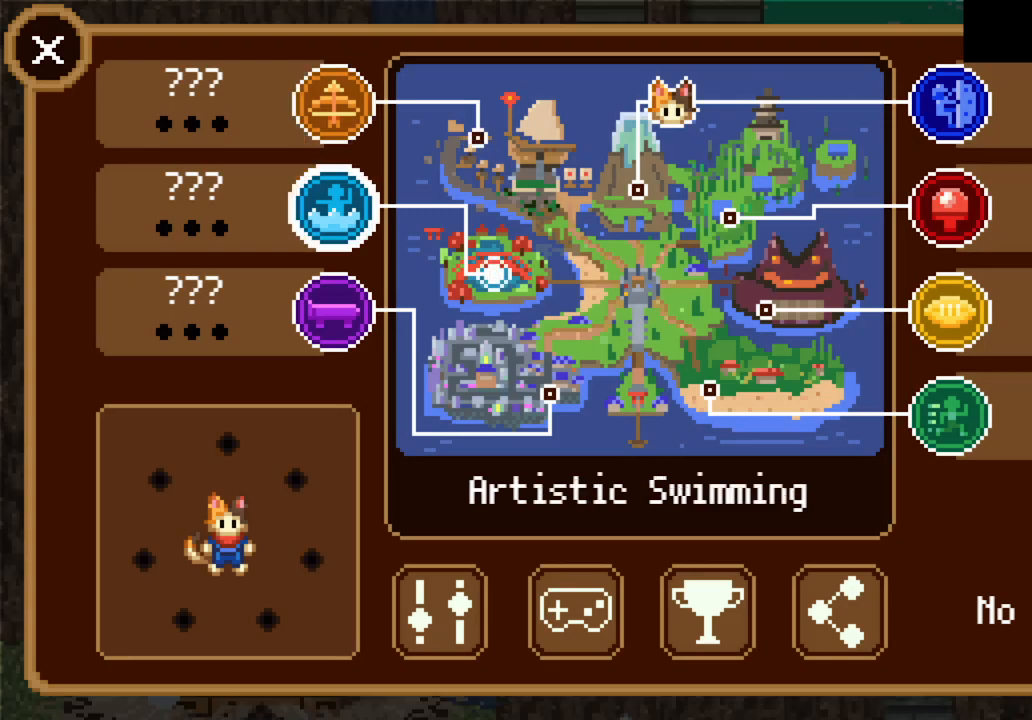
{"buttons": [], "left_stick": "center", "events": [[67, "DPAD_DOWN", "up"], [133, "DPAD_DOWN", "down"], [200, "DPAD_DOWN", "up"], [267, "CROSS", "down"], [367, "CROSS", "up"]]}
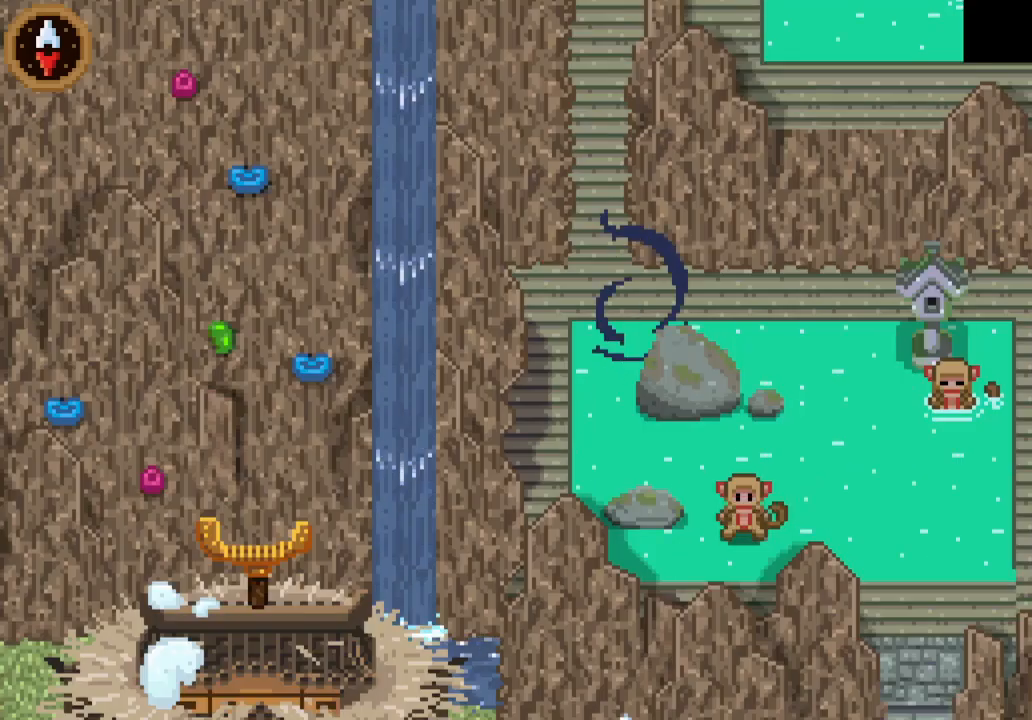
{"buttons": [], "left_stick": "center", "events": []}